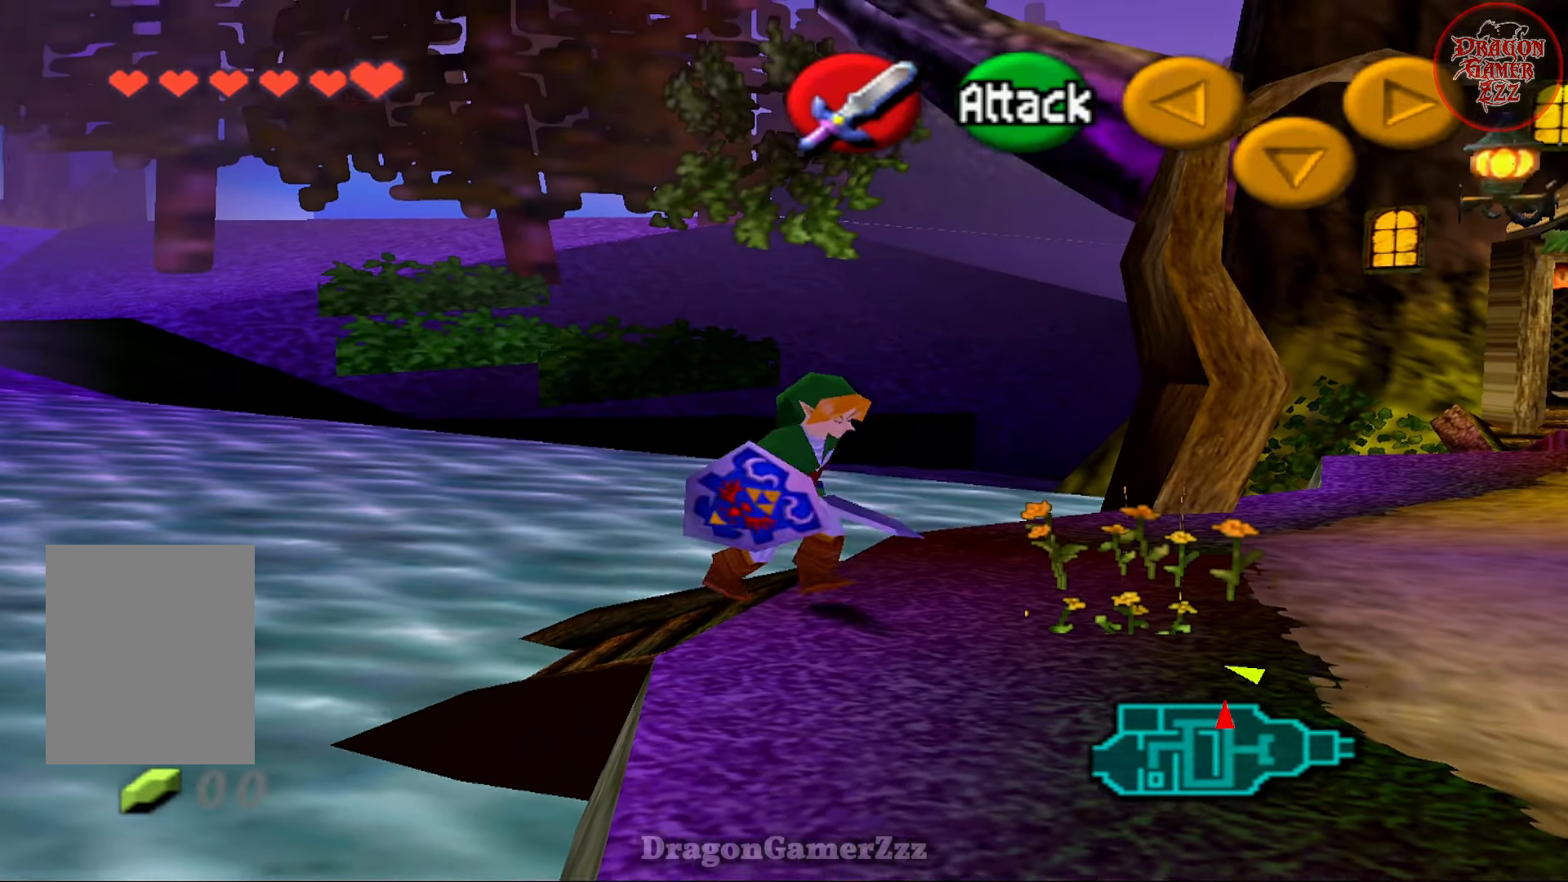
Gameplay with a controller (Nintendo layout); each line is a JSON object with the inputs held at the frame after it. "events" lists button and stick changes between this image and that frame as [ms after this image, input, new state], when the widget could be followed in between. Not read: L3 R3.
{"buttons": [], "left_stick": "down-right", "events": []}
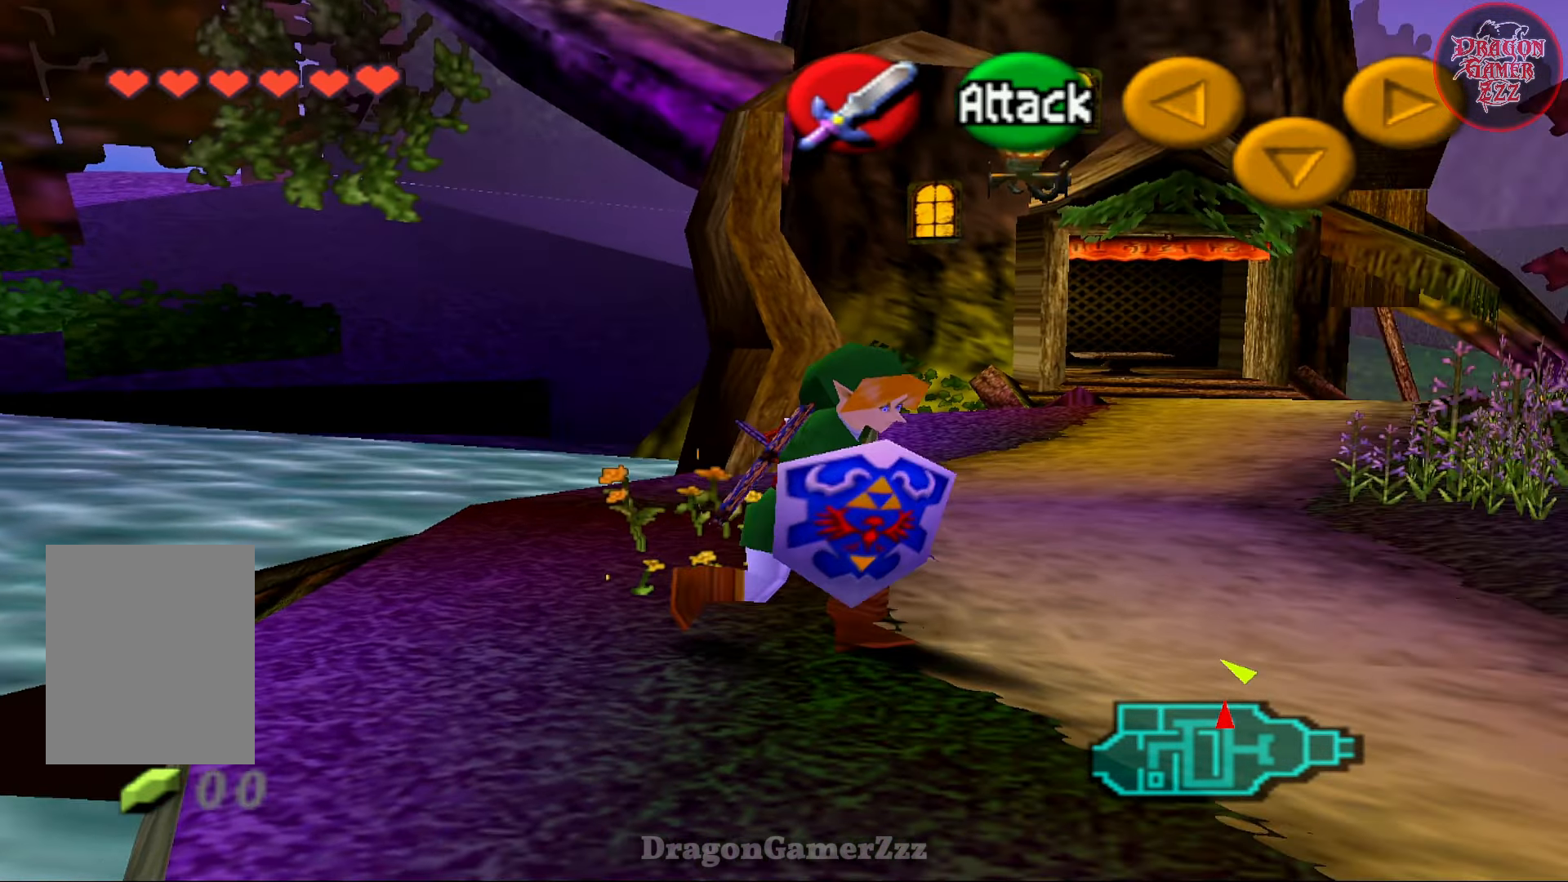
{"buttons": [], "left_stick": "down-right", "events": []}
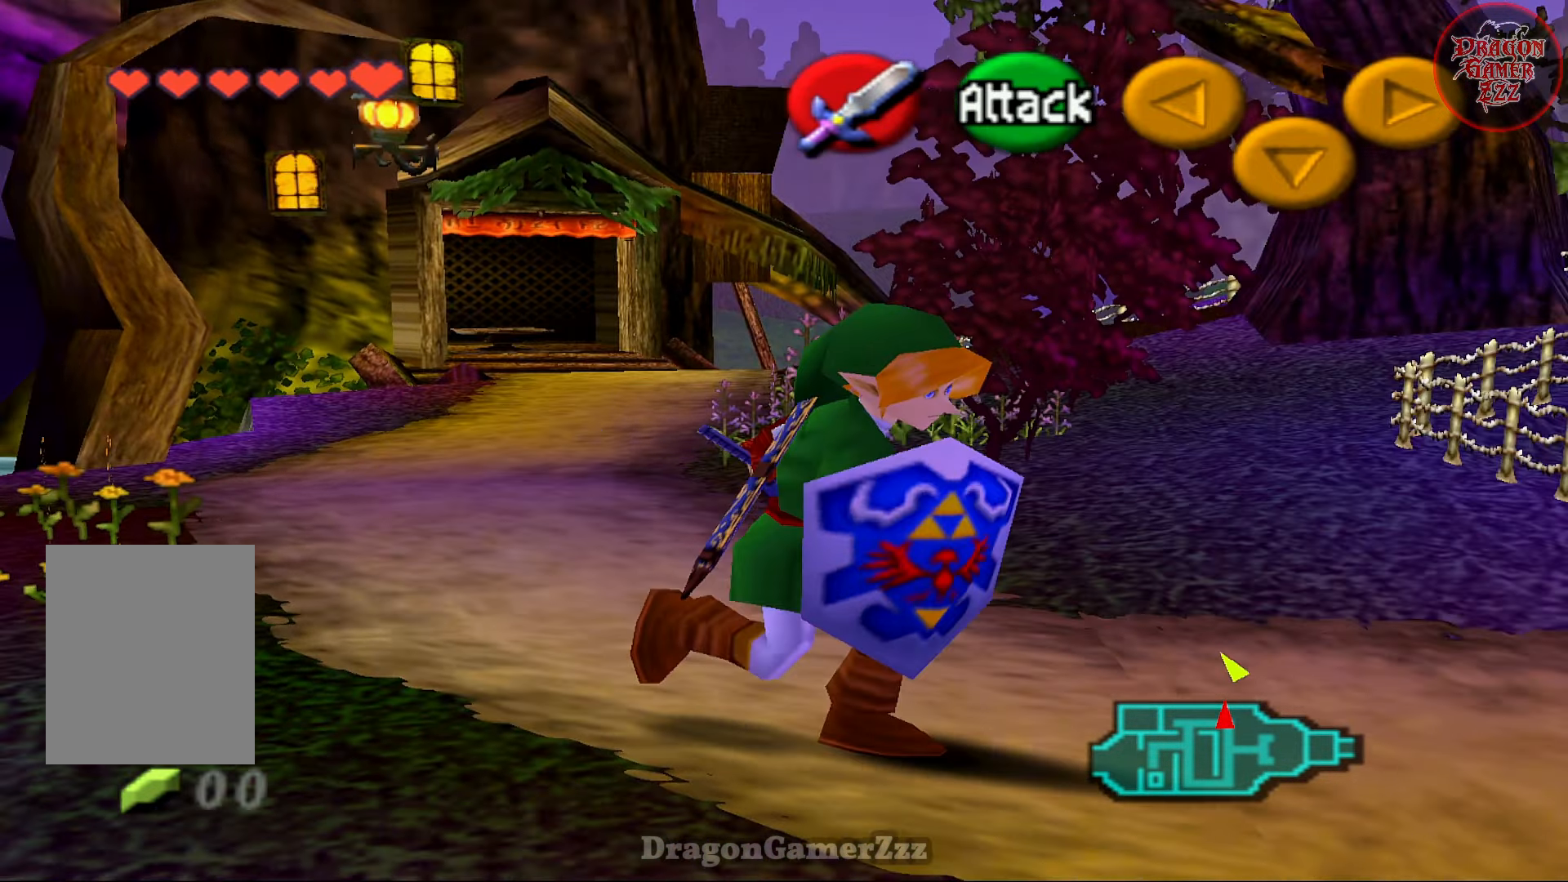
{"buttons": [], "left_stick": "up-right", "events": [[17, "left_stick", "right"], [133, "left_stick", "up-right"]]}
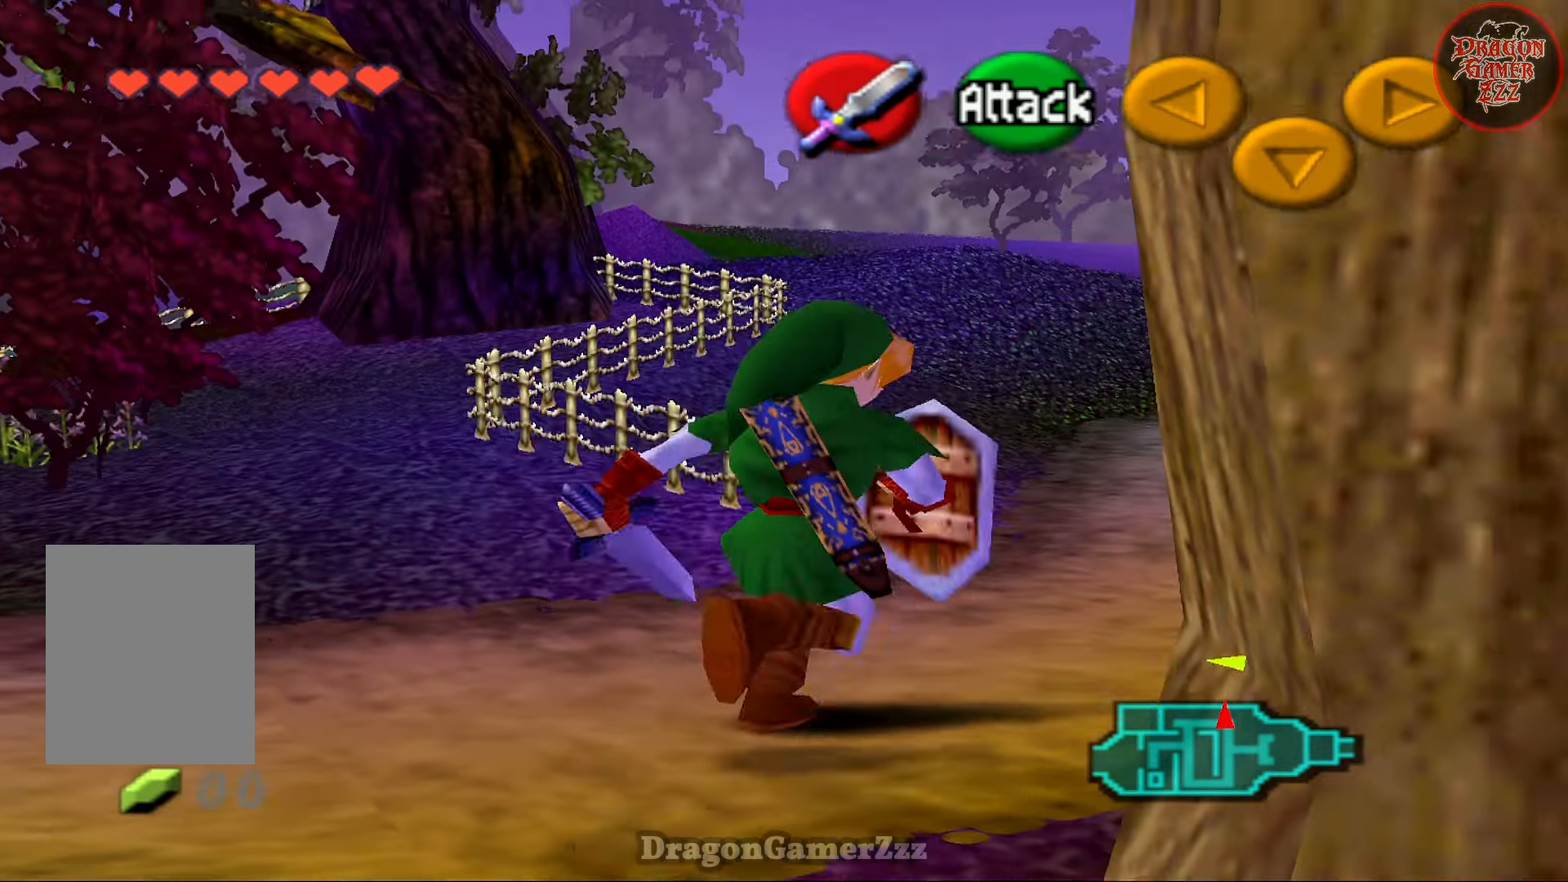
{"buttons": [], "left_stick": "center", "events": [[267, "left_stick", "center"]]}
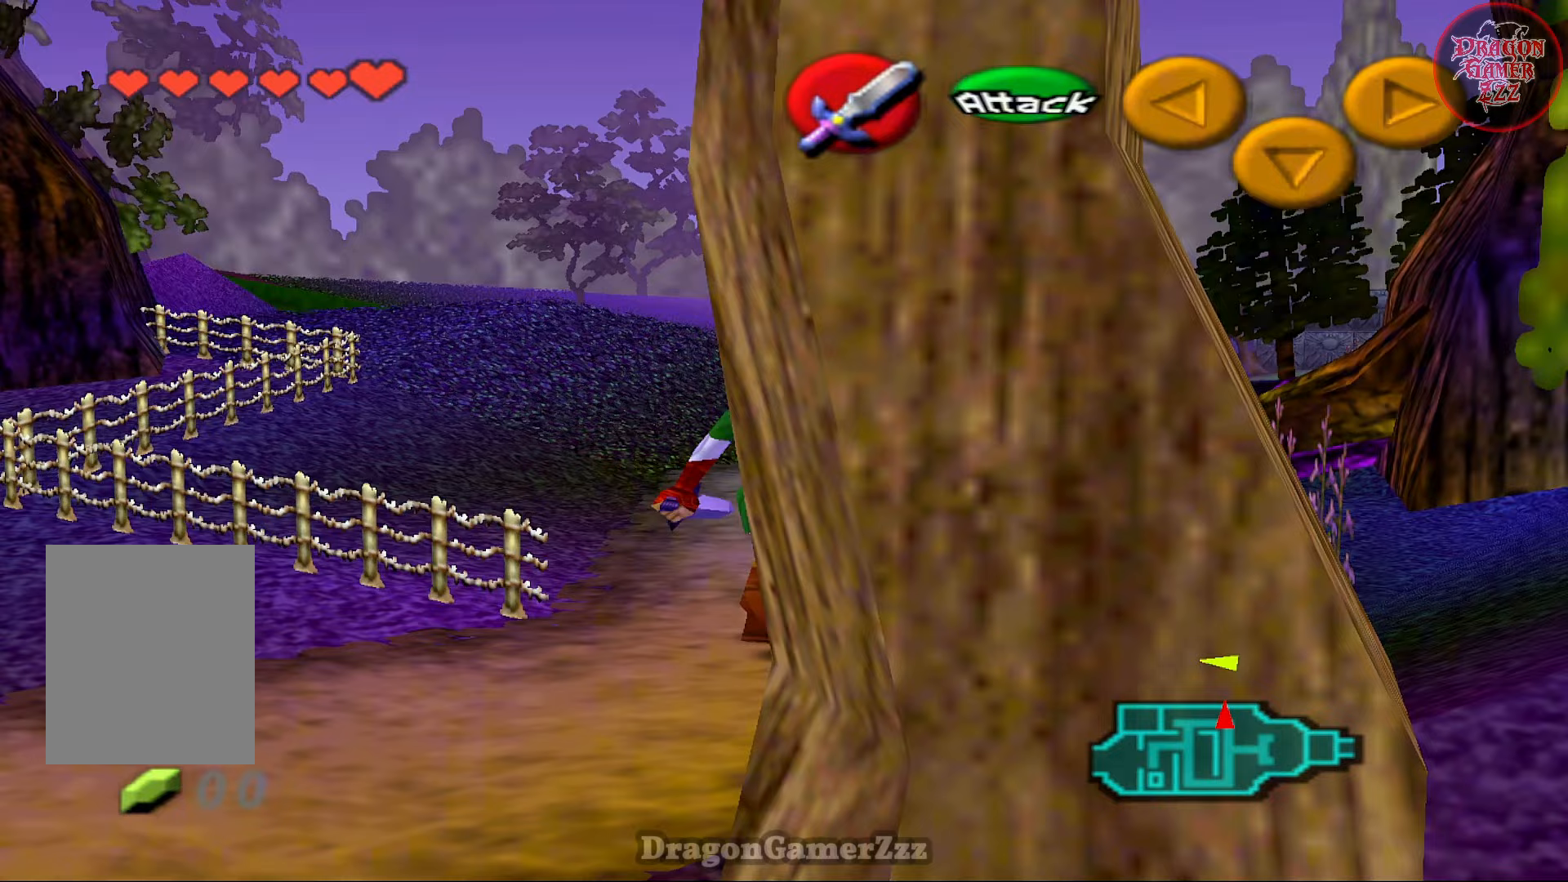
{"buttons": [], "left_stick": "center", "events": [[17, "left_stick", "up"], [367, "left_stick", "center"]]}
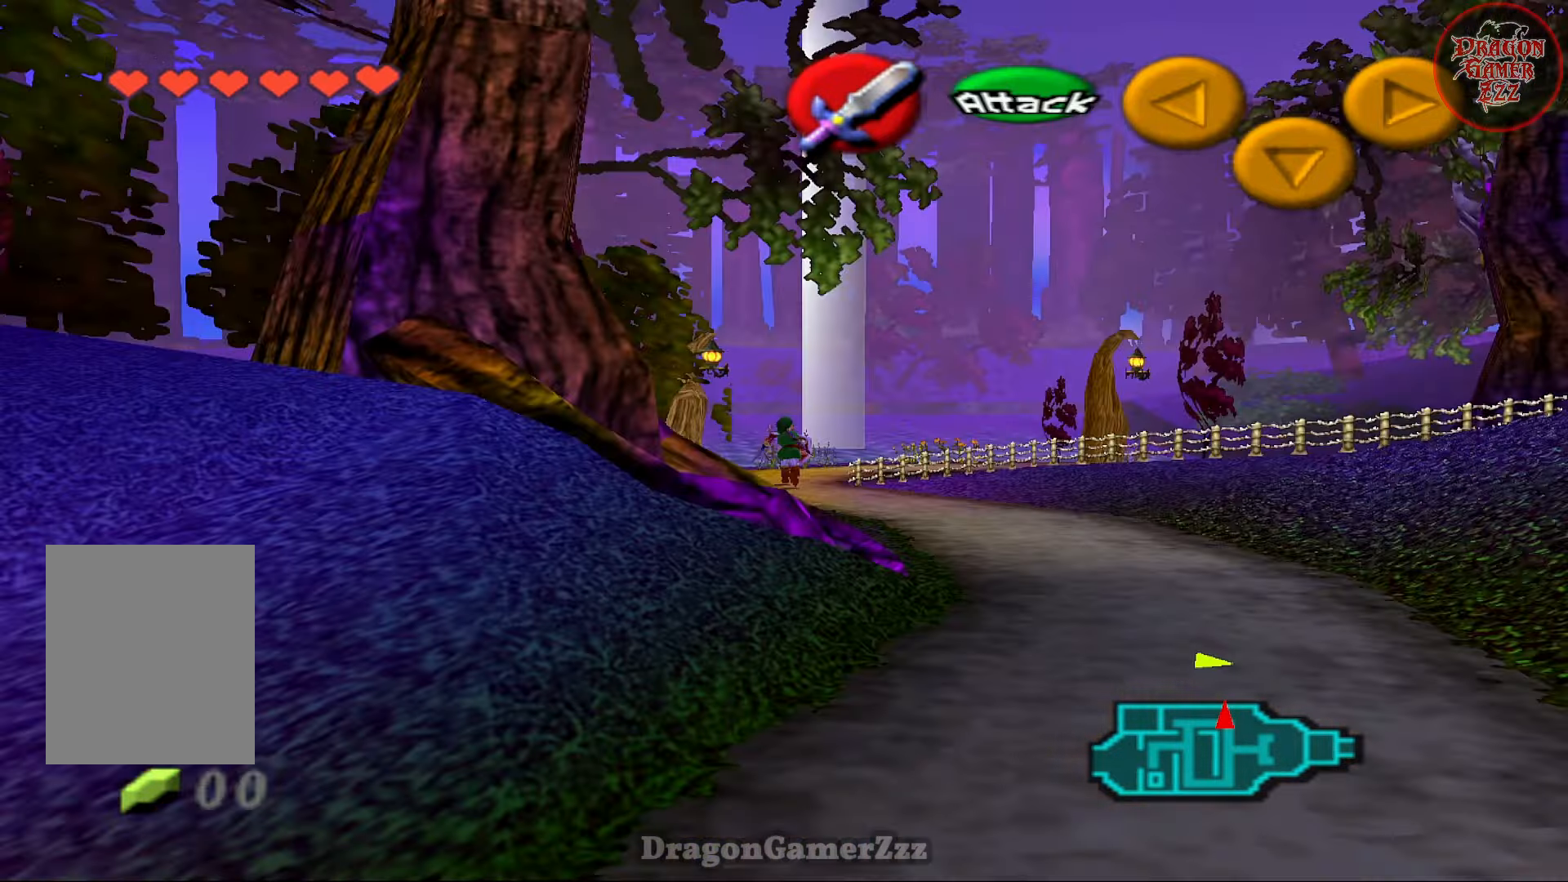
{"buttons": [], "left_stick": "right", "events": [[483, "left_stick", "right"]]}
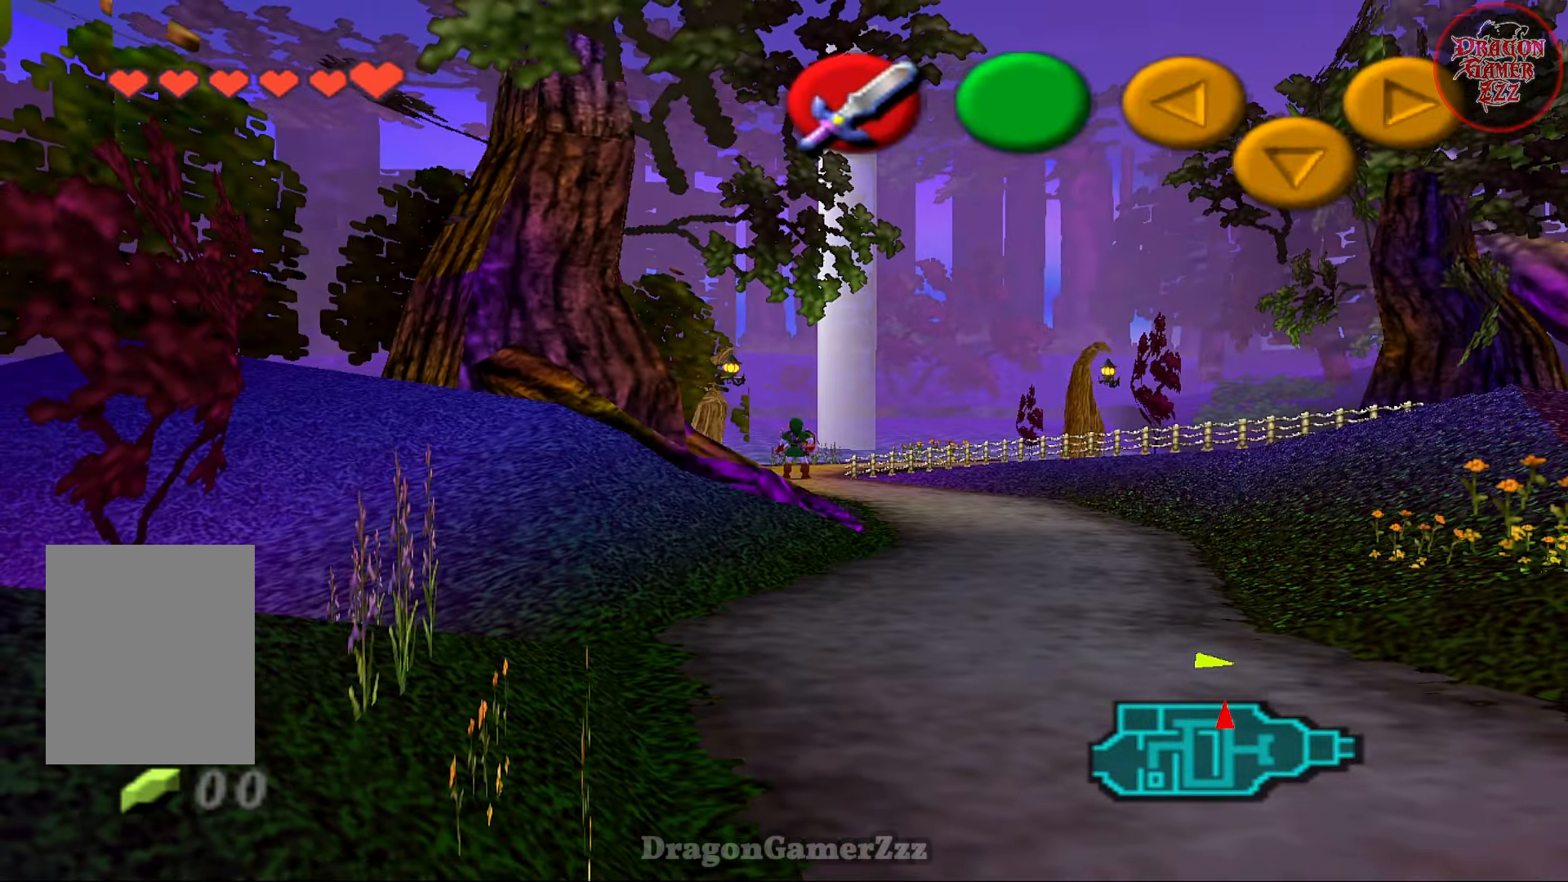
{"buttons": [], "left_stick": "down-right", "events": [[17, "left_stick", "down-right"]]}
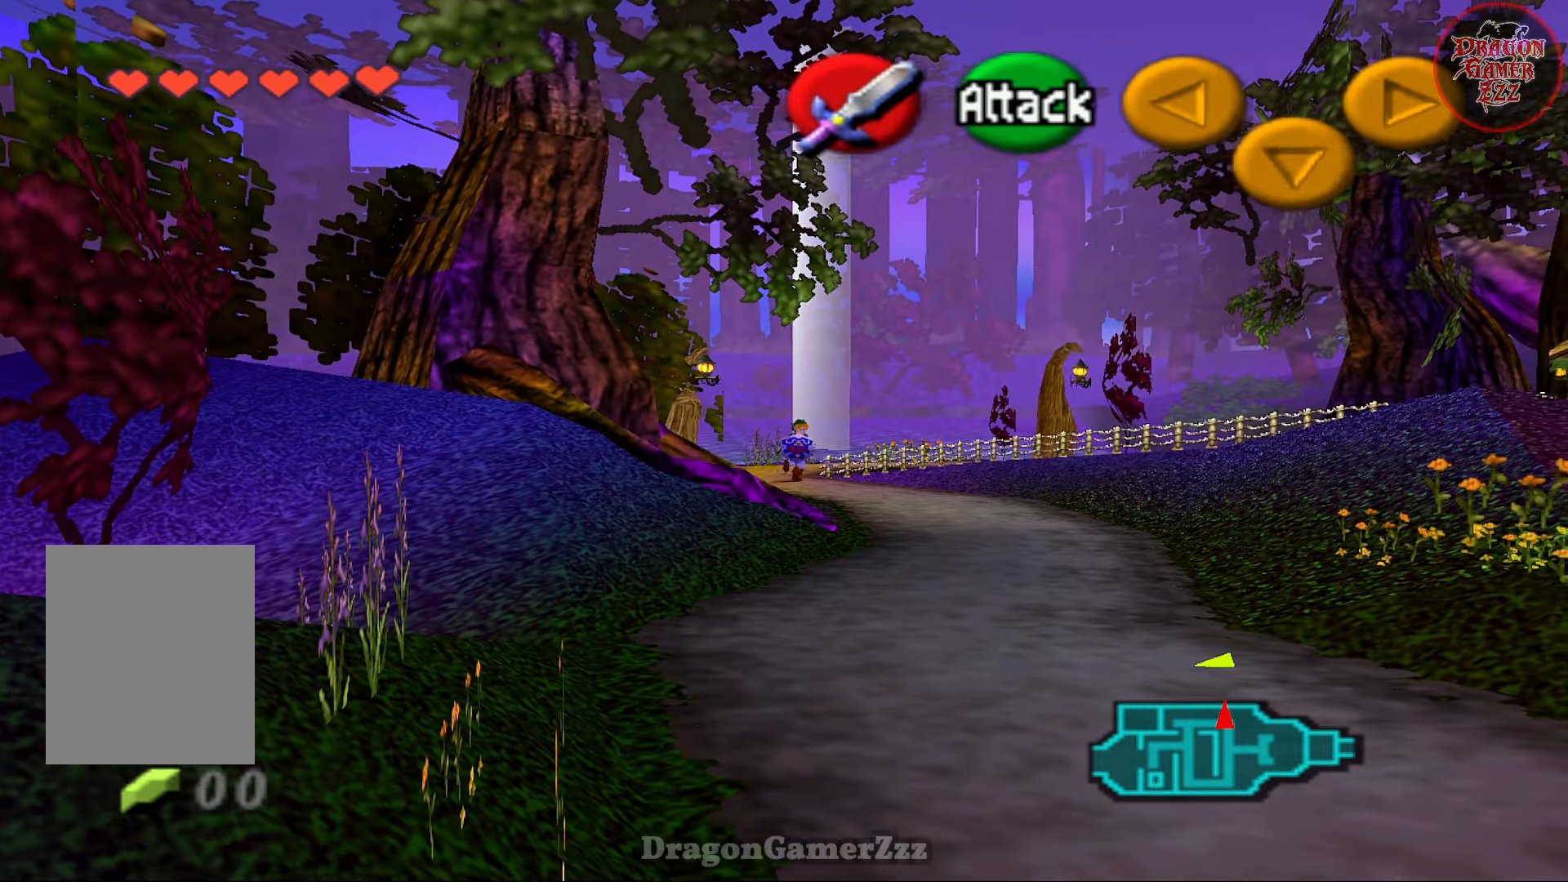
{"buttons": [], "left_stick": "down-right", "events": []}
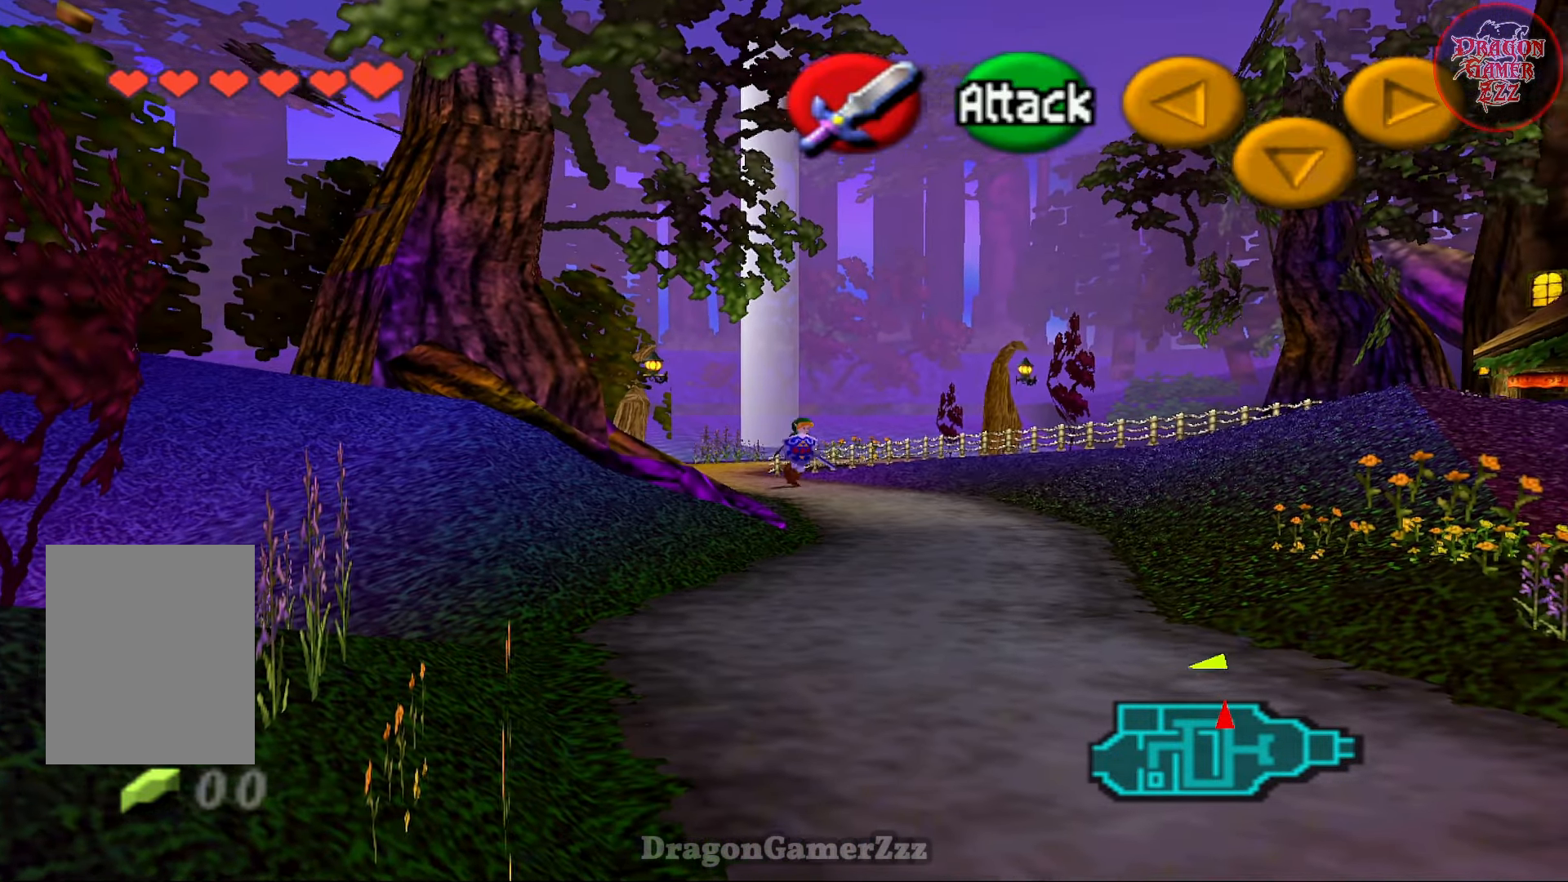
{"buttons": [], "left_stick": "down-right", "events": []}
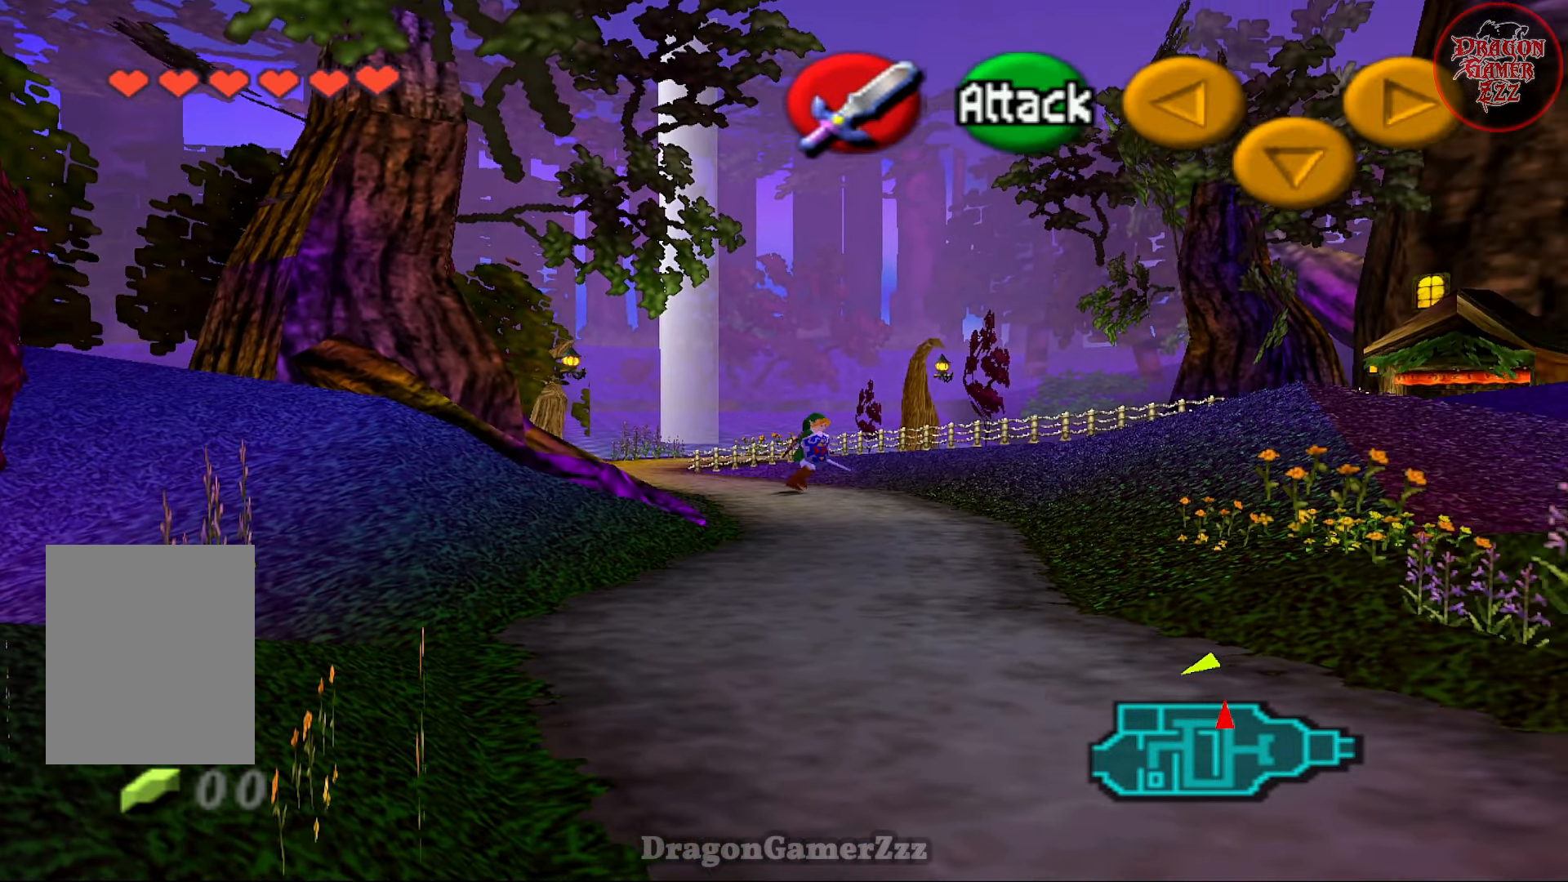
{"buttons": [], "left_stick": "right", "events": [[17, "A", "down"], [183, "A", "up"], [267, "left_stick", "right"]]}
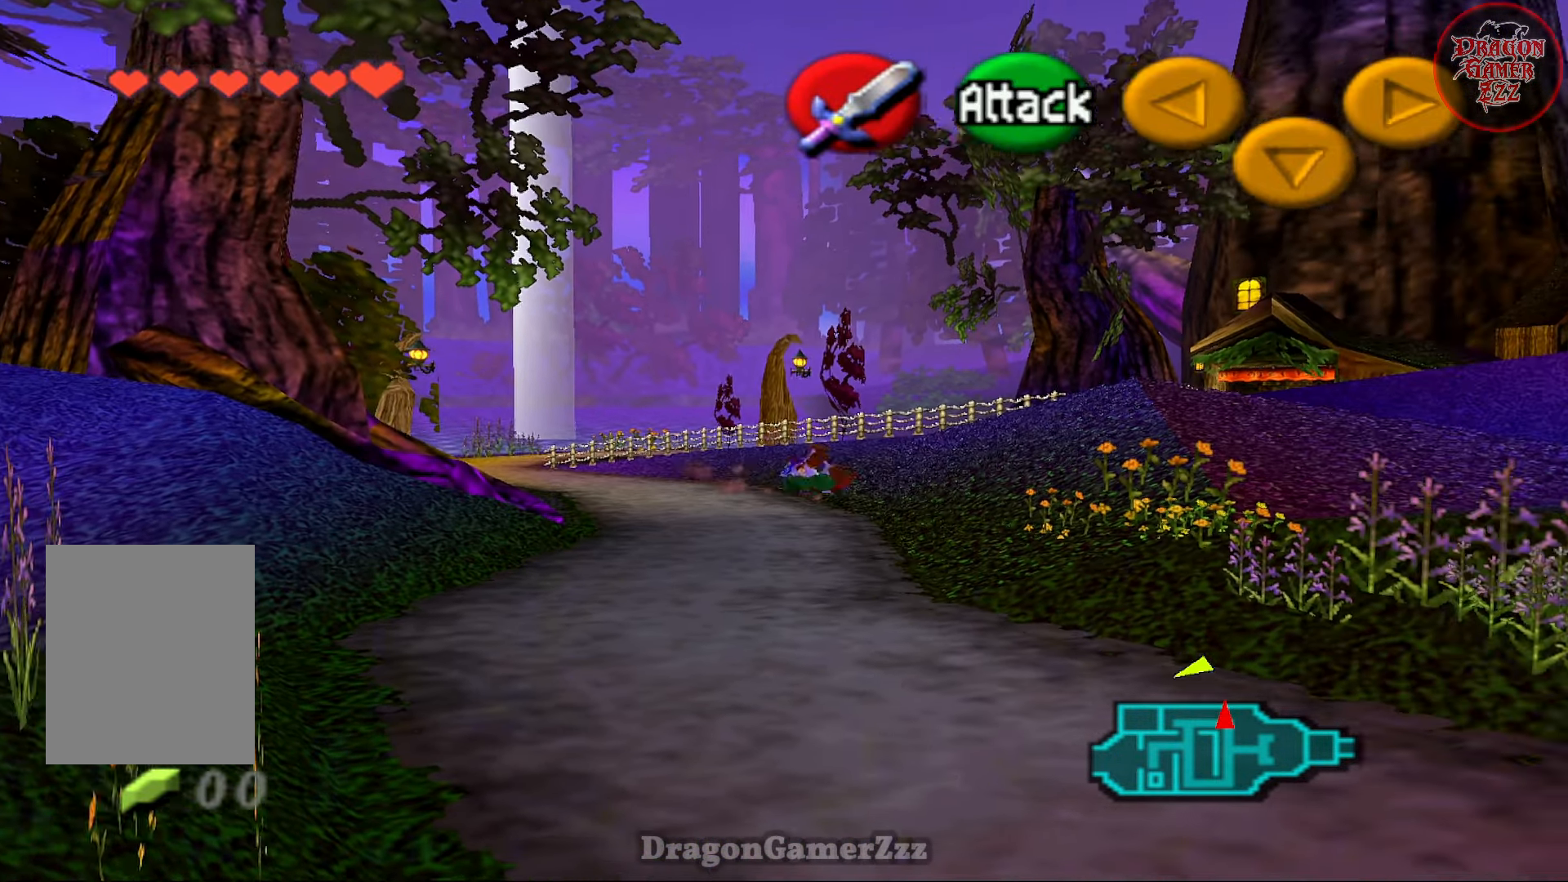
{"buttons": [], "left_stick": "up-right", "events": [[17, "left_stick", "up-right"]]}
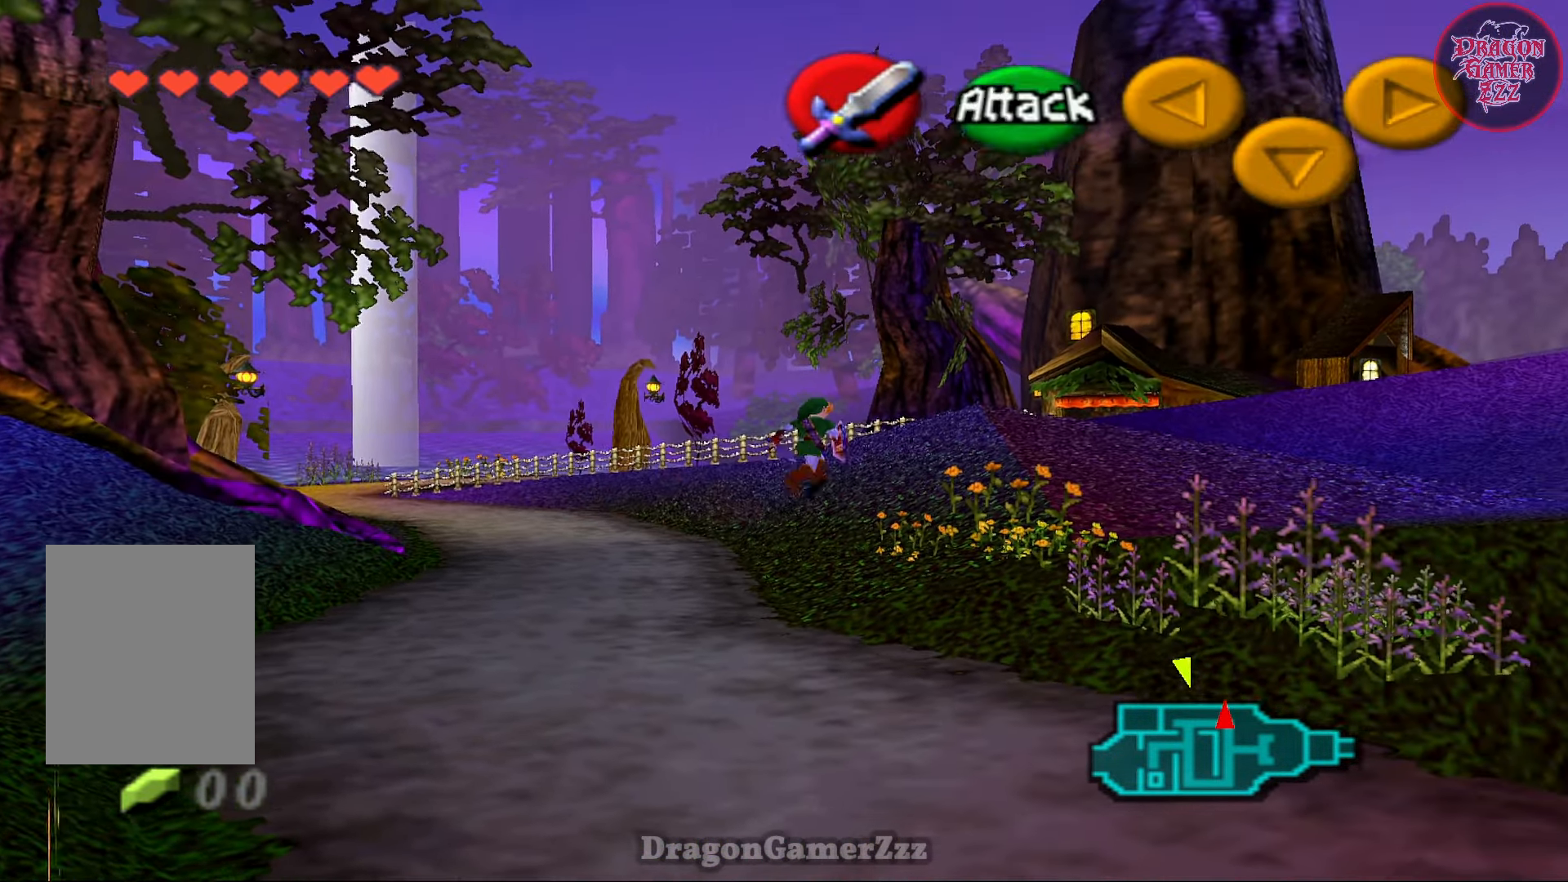
{"buttons": [], "left_stick": "down-right", "events": [[67, "left_stick", "right"], [217, "left_stick", "down-right"]]}
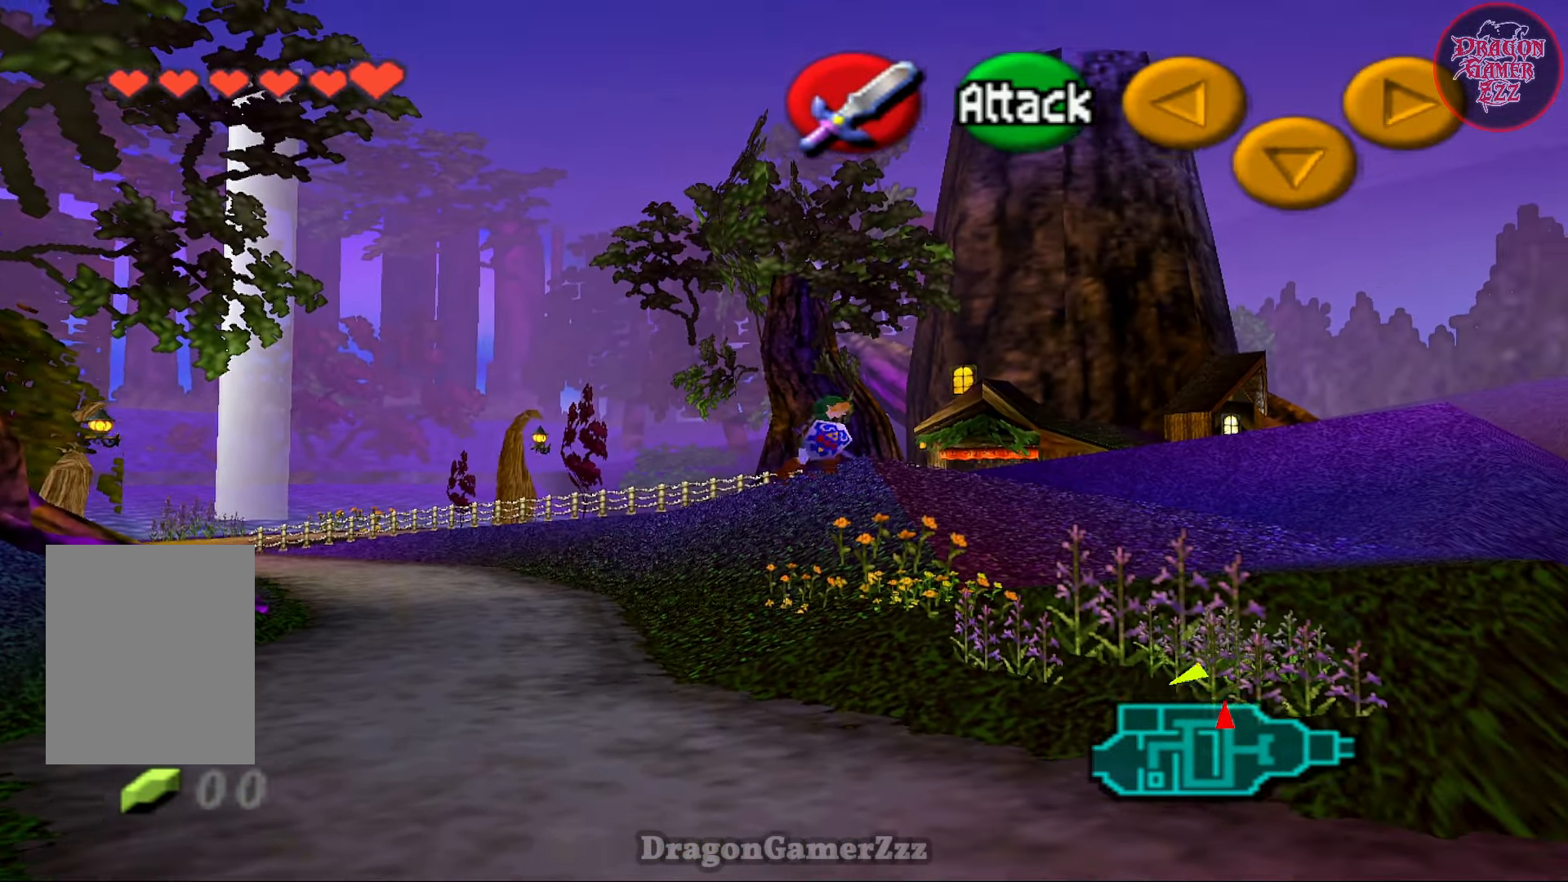
{"buttons": [], "left_stick": "down", "events": [[317, "left_stick", "down"]]}
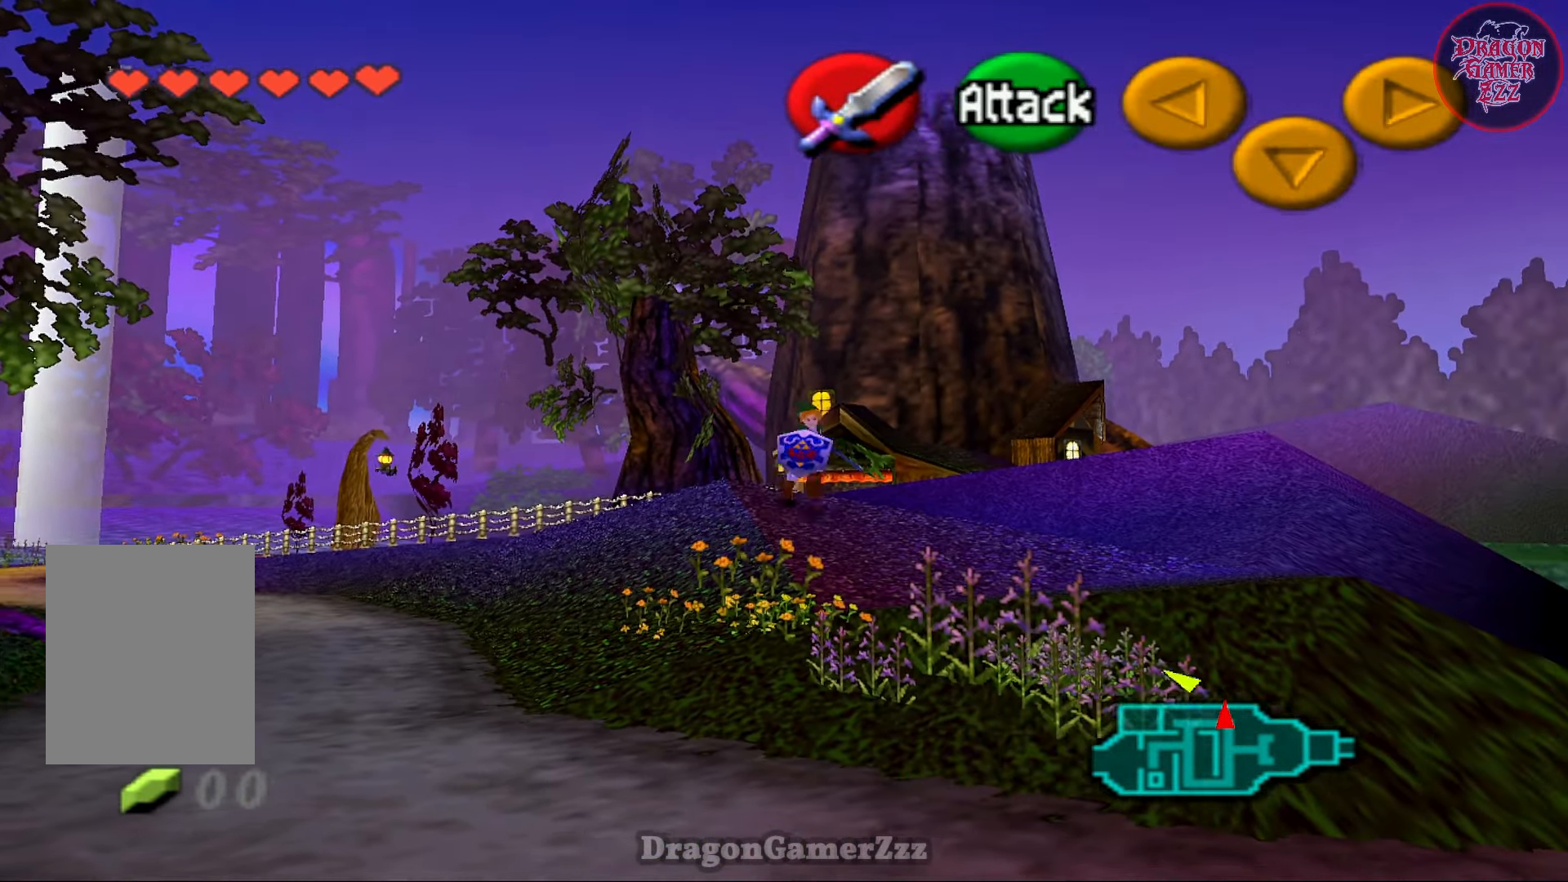
{"buttons": [], "left_stick": "down-left", "events": [[117, "left_stick", "down-left"]]}
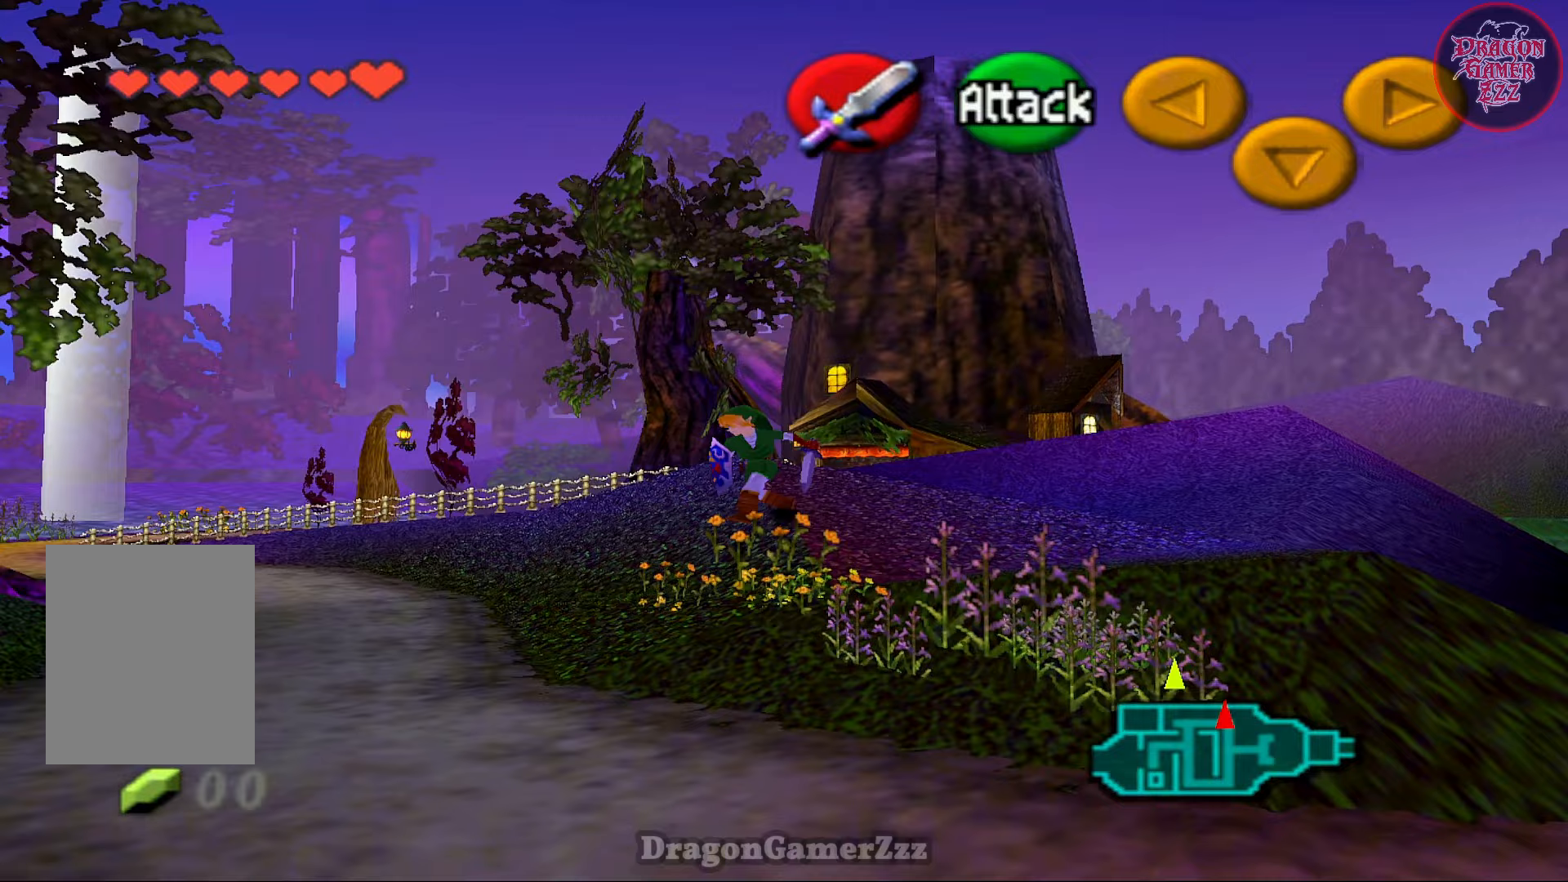
{"buttons": [], "left_stick": "down-left", "events": []}
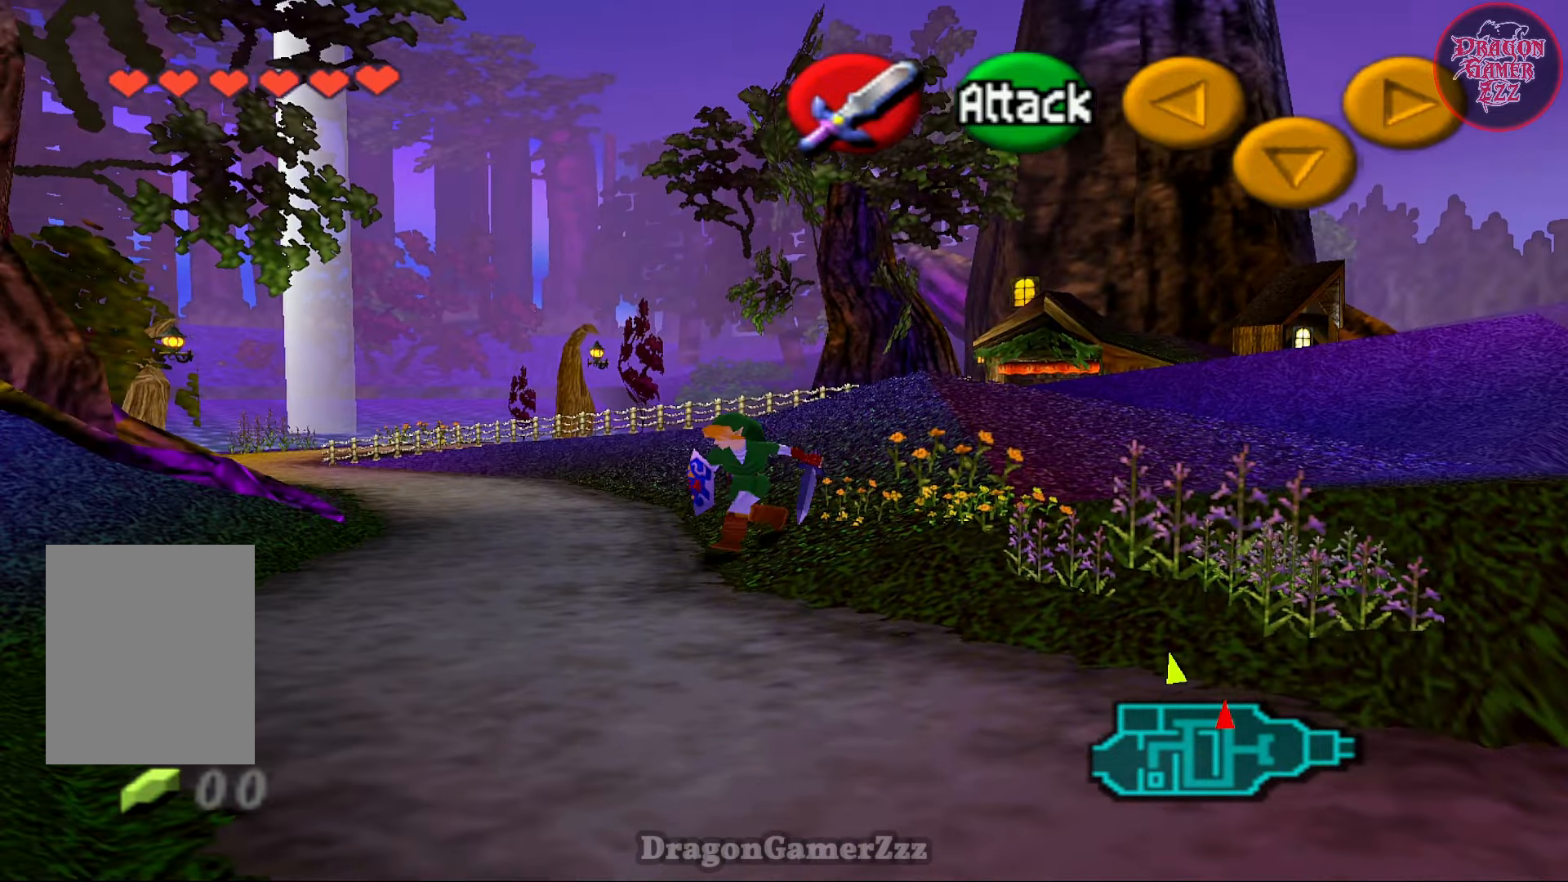
{"buttons": [], "left_stick": "down-left", "events": []}
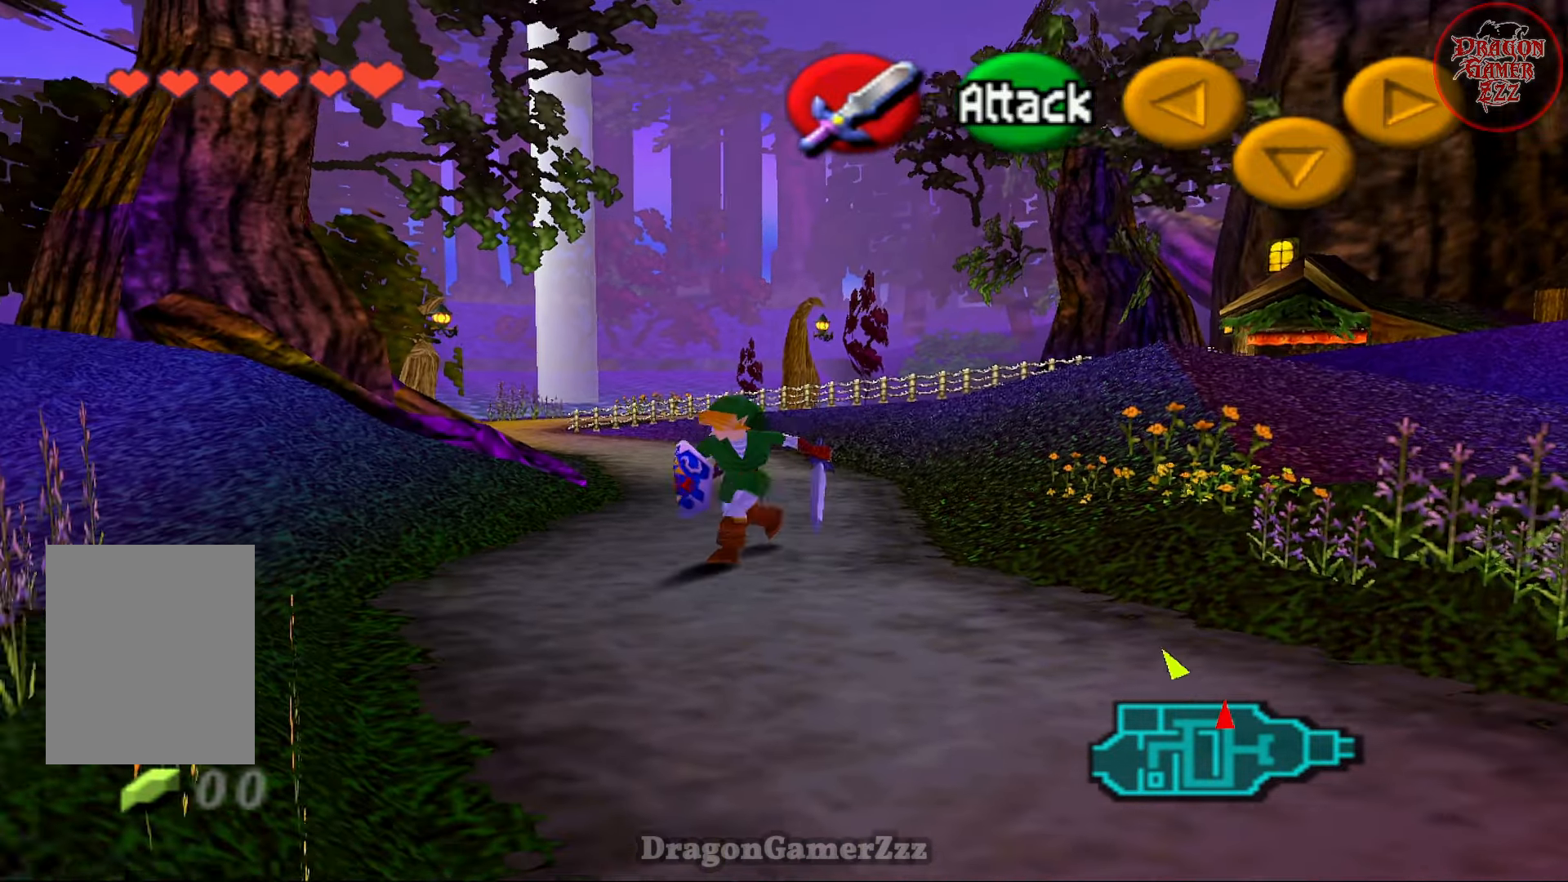
{"buttons": [], "left_stick": "down", "events": [[67, "left_stick", "down"]]}
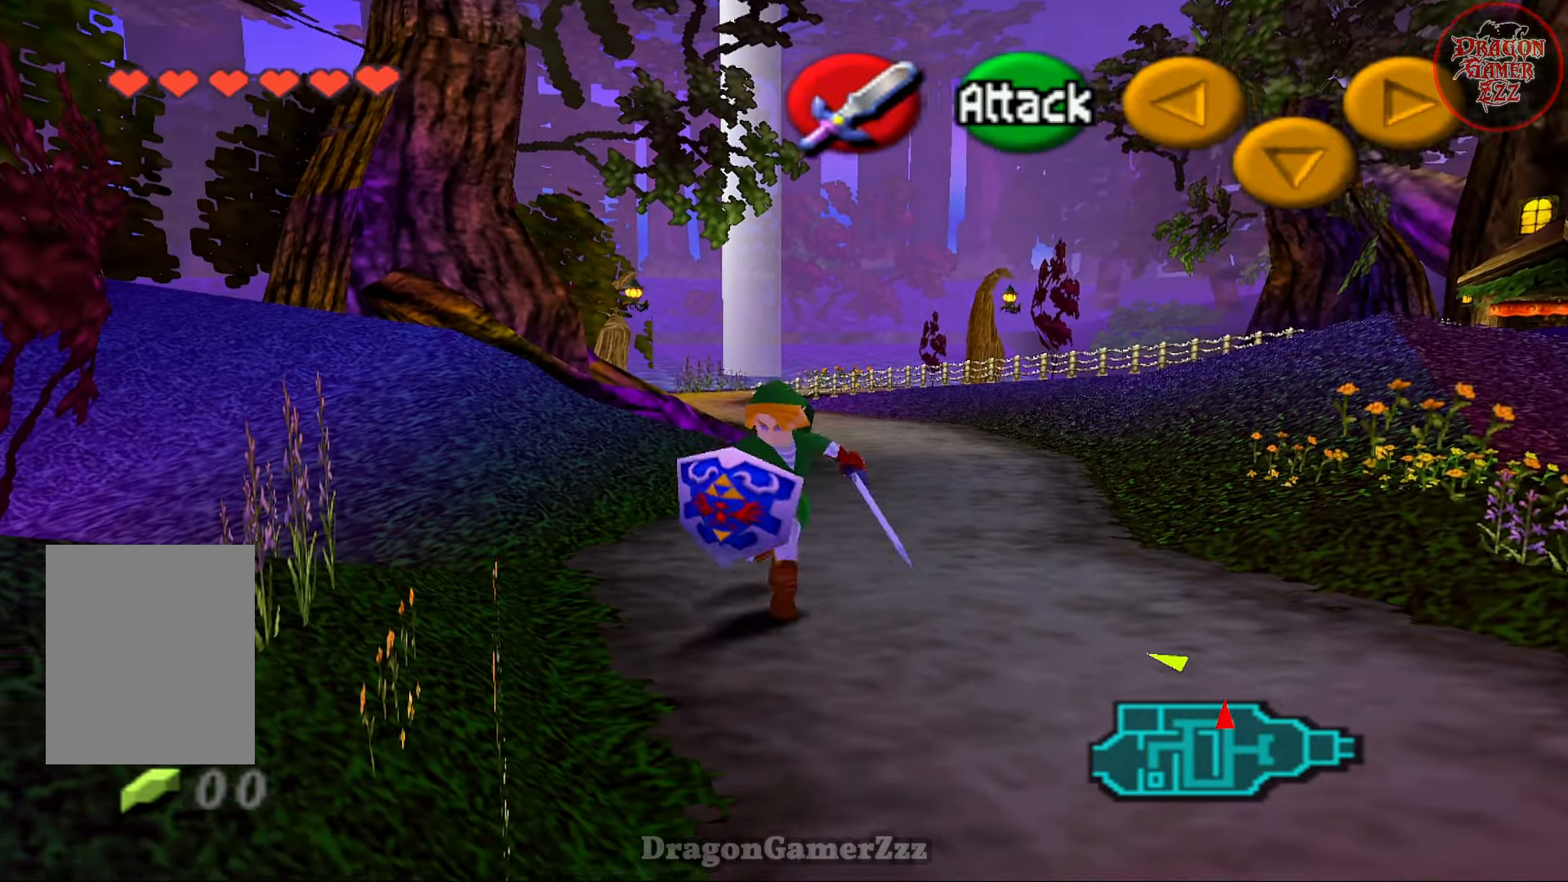
{"buttons": [], "left_stick": "down", "events": [[17, "left_stick", "down-left"], [367, "left_stick", "down"]]}
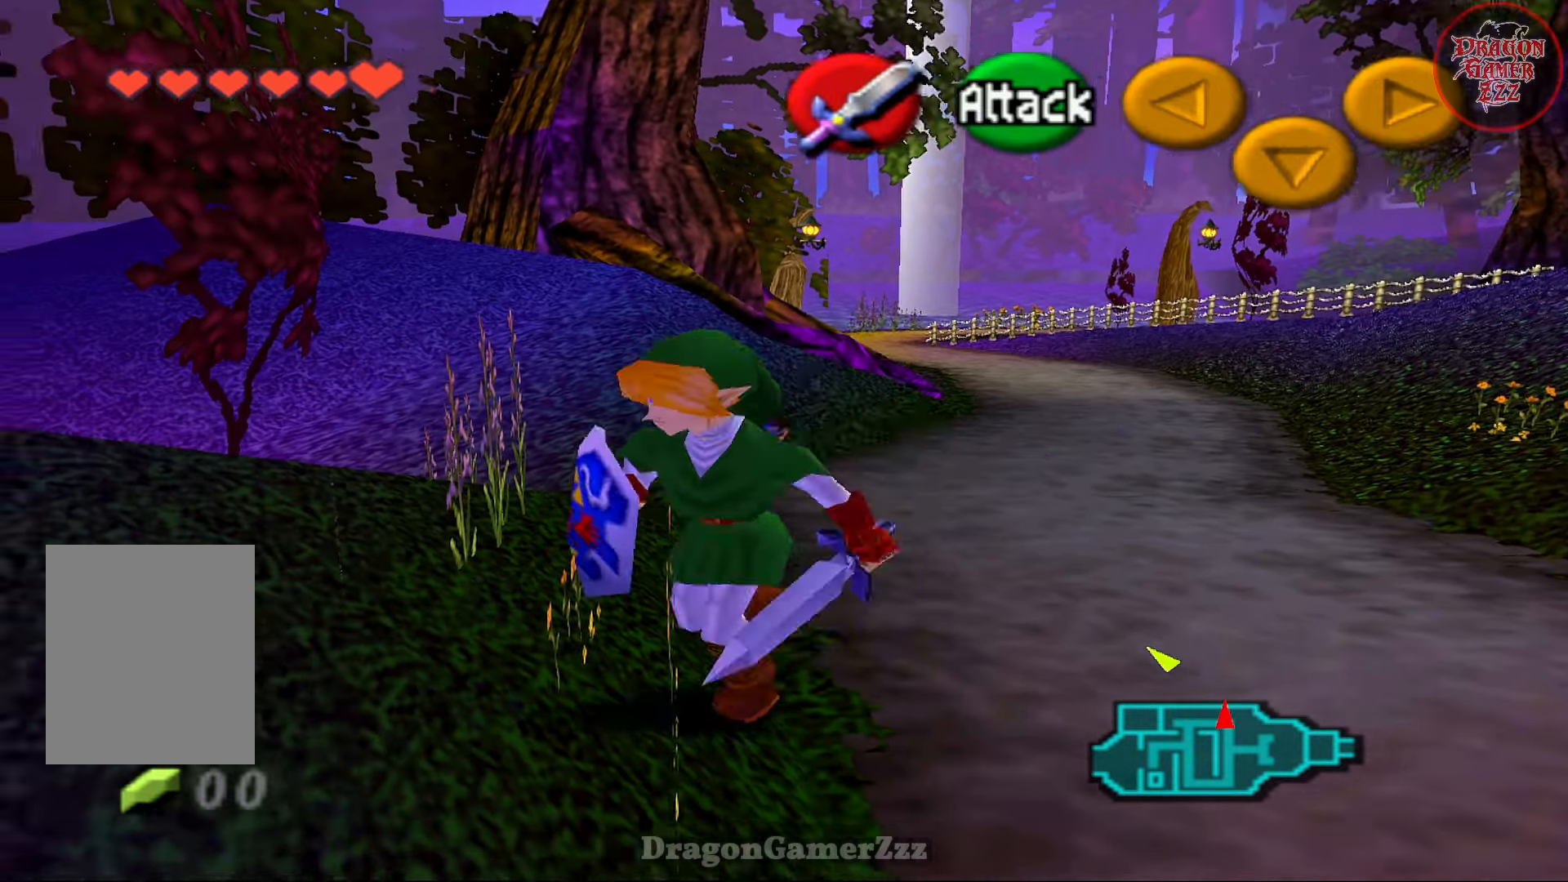
{"buttons": [], "left_stick": "down-right", "events": [[17, "left_stick", "down-right"]]}
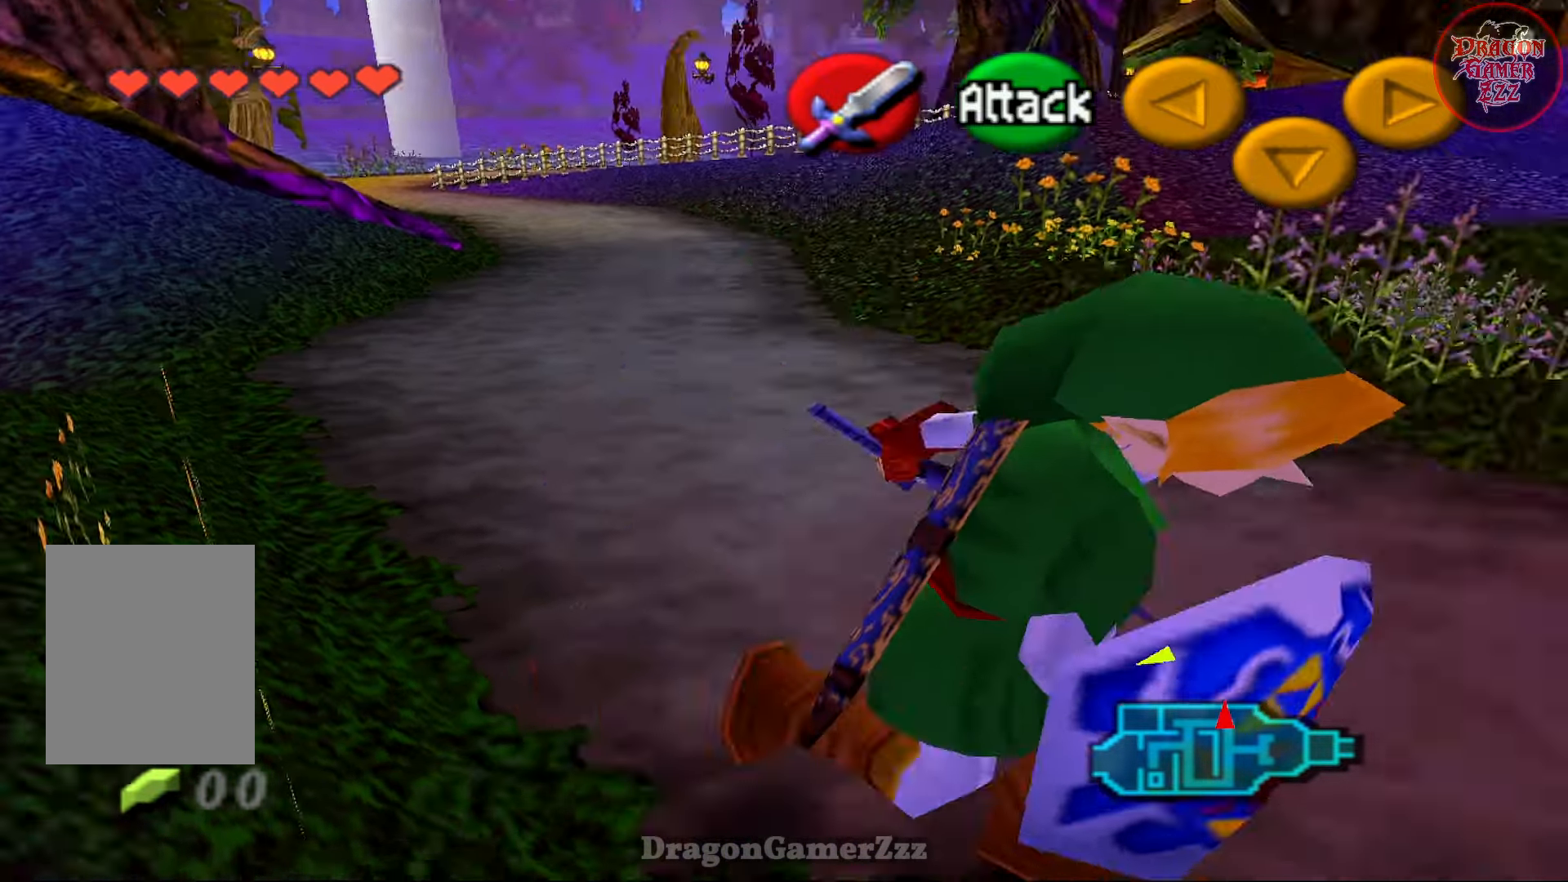
{"buttons": [], "left_stick": "up-right", "events": [[83, "left_stick", "right"], [217, "left_stick", "up-right"]]}
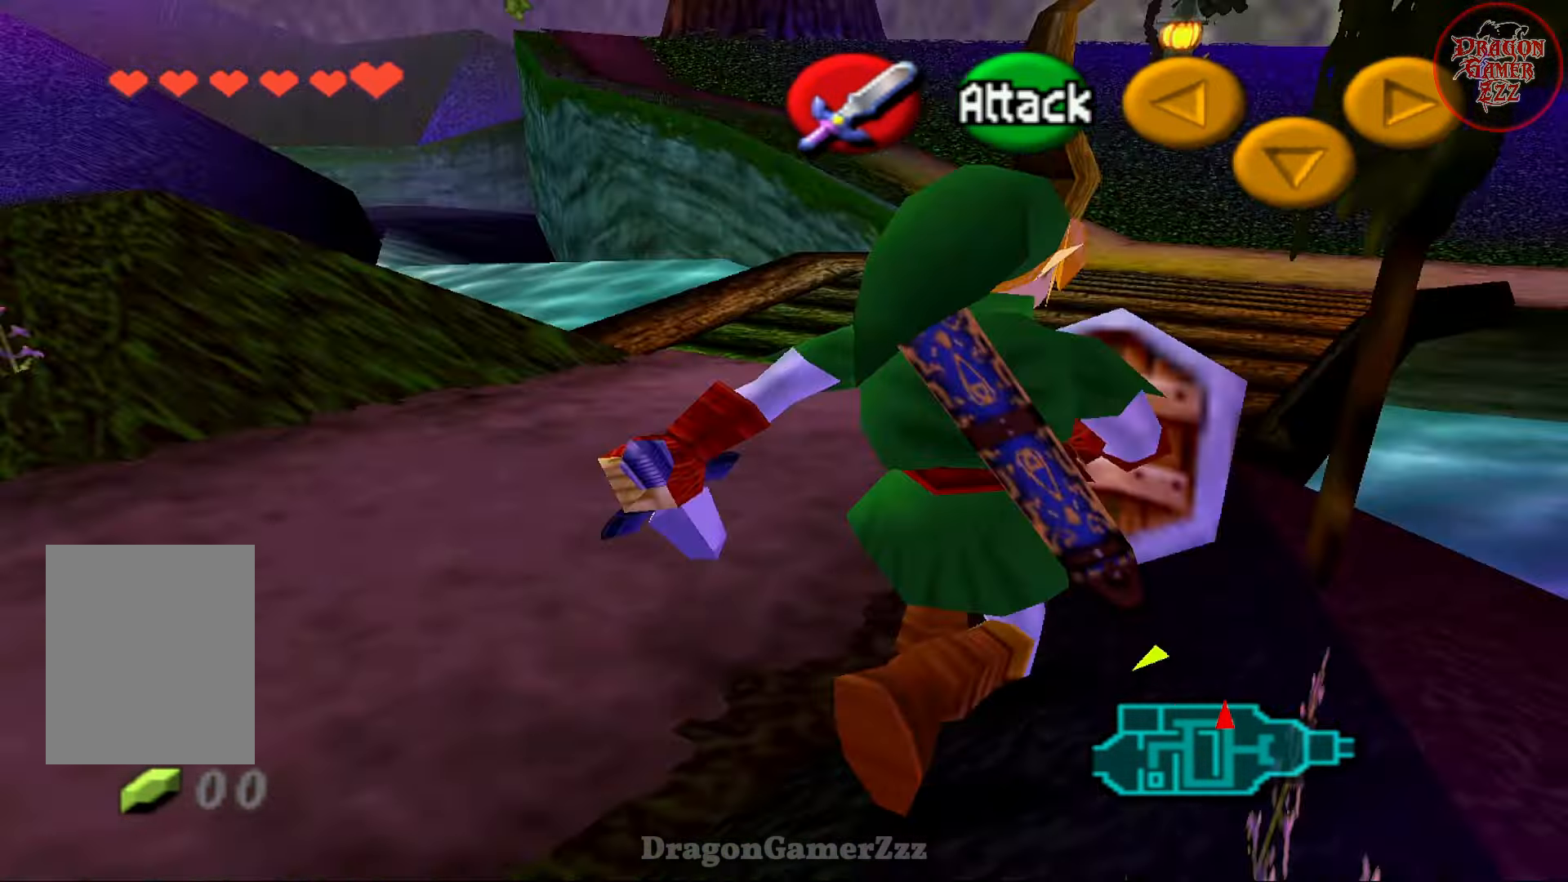
{"buttons": [], "left_stick": "up-left", "events": [[67, "left_stick", "up"], [317, "left_stick", "up-left"]]}
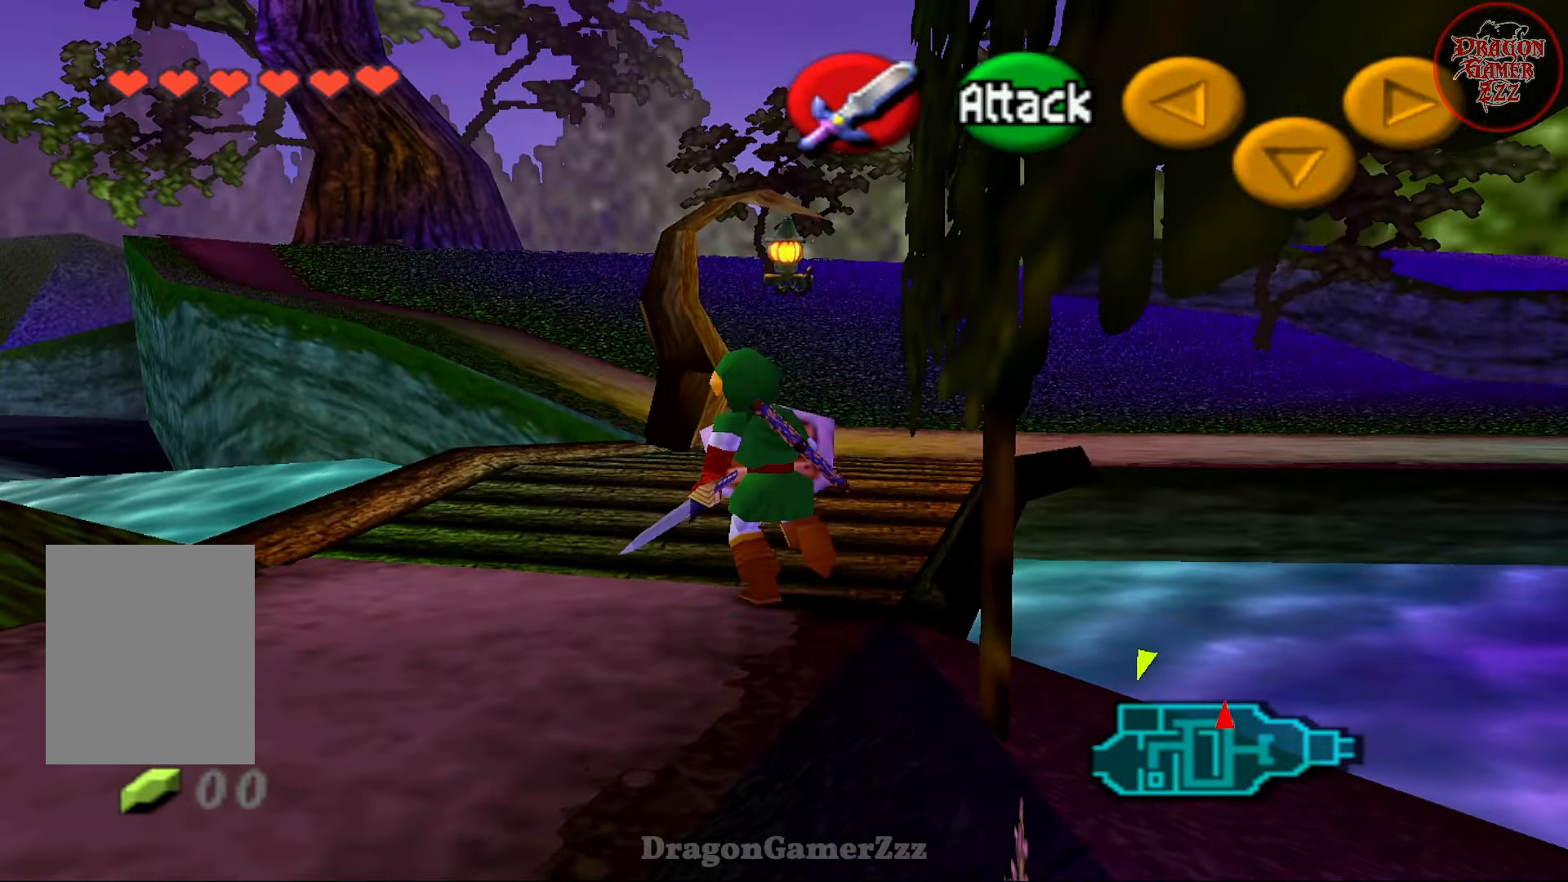
{"buttons": [], "left_stick": "down-right", "events": [[67, "left_stick", "up"], [167, "left_stick", "up-right"], [367, "left_stick", "right"], [467, "left_stick", "down-right"]]}
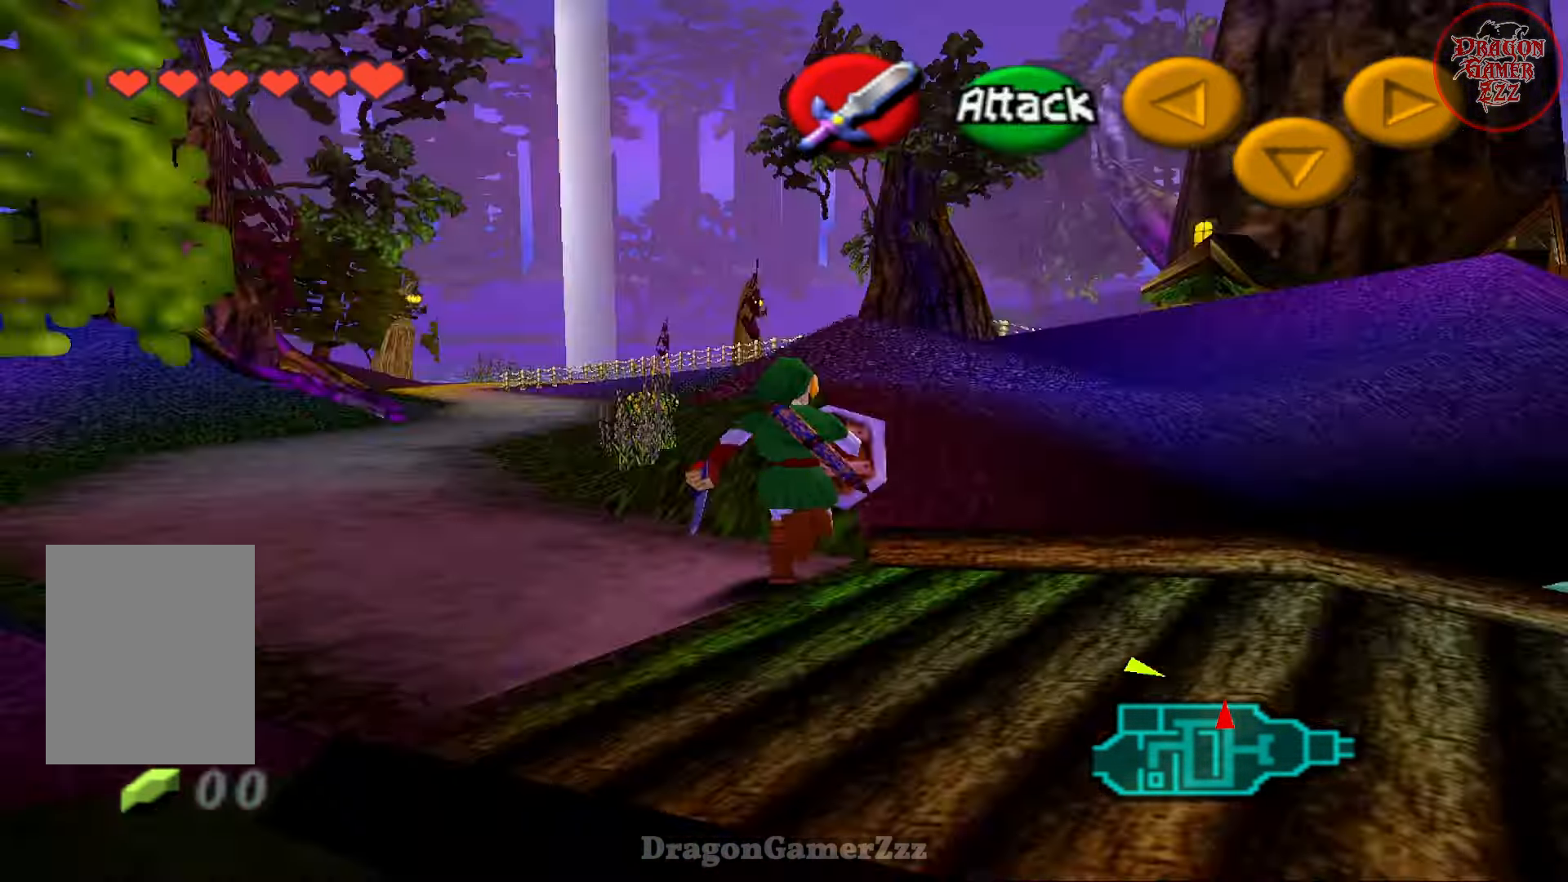
{"buttons": [], "left_stick": "center"}